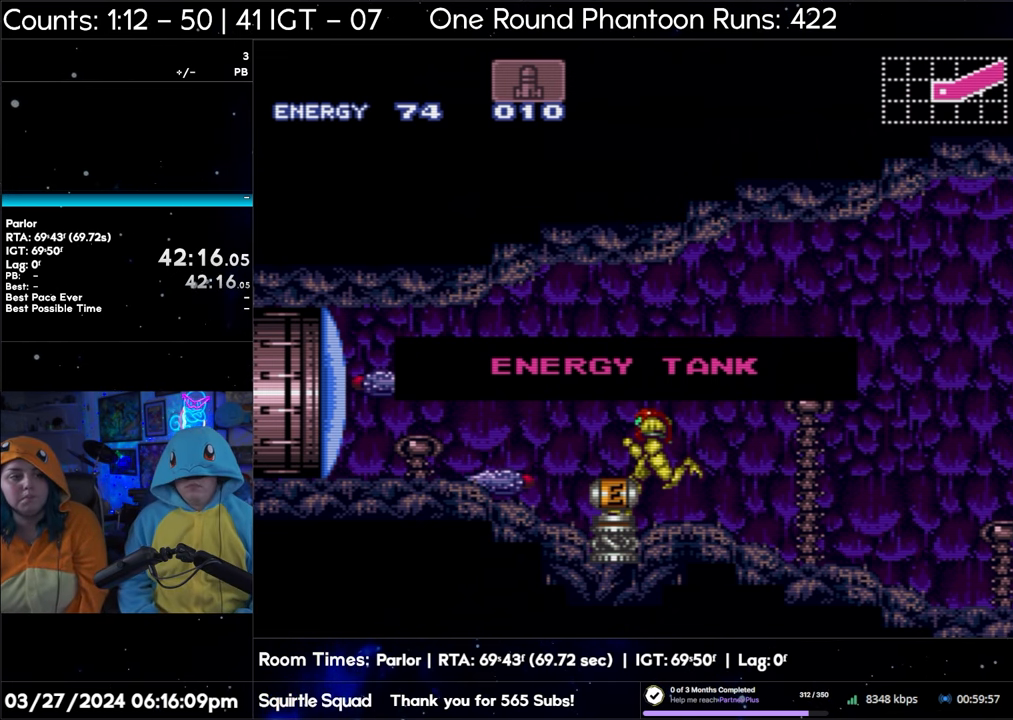
Gameplay with a controller (Nintendo layout); each line is a JSON object with the inputs held at the frame after it. "events" lists button and stick changes between this image and that frame as [ms after this image, input, new state], when the widget could be followed in between. Not read: L3 R3.
{"buttons": ["A", "Y", "DPAD_LEFT"], "events": [[400, "A", "down"], [400, "DPAD_LEFT", "down"], [400, "Y", "down"]]}
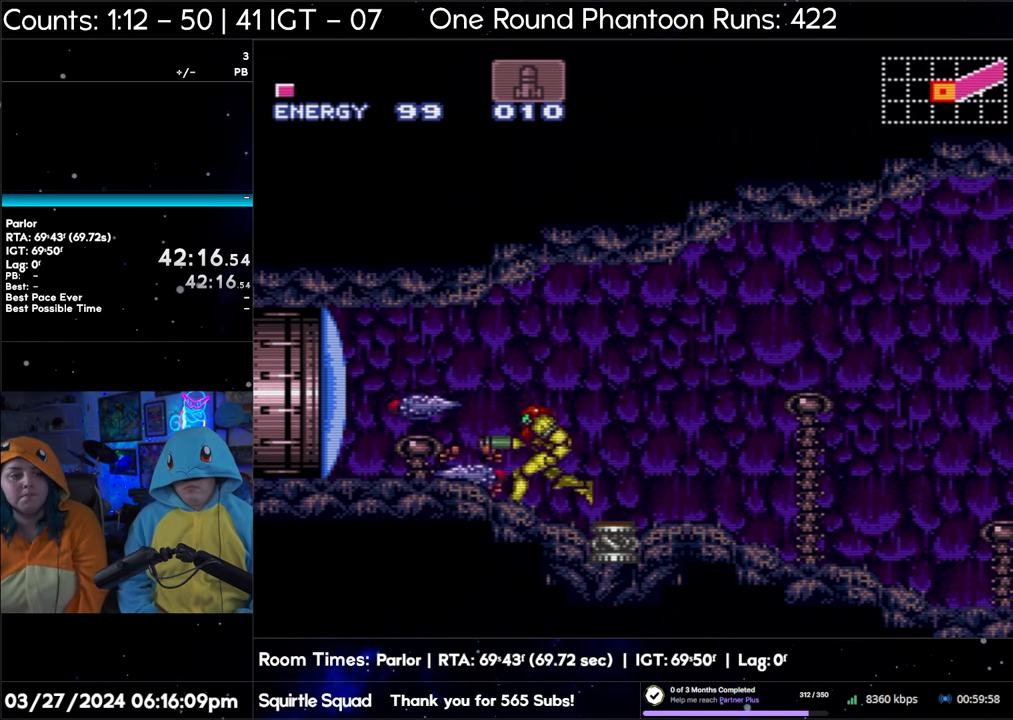
{"buttons": ["A", "Y", "DPAD_LEFT"], "events": []}
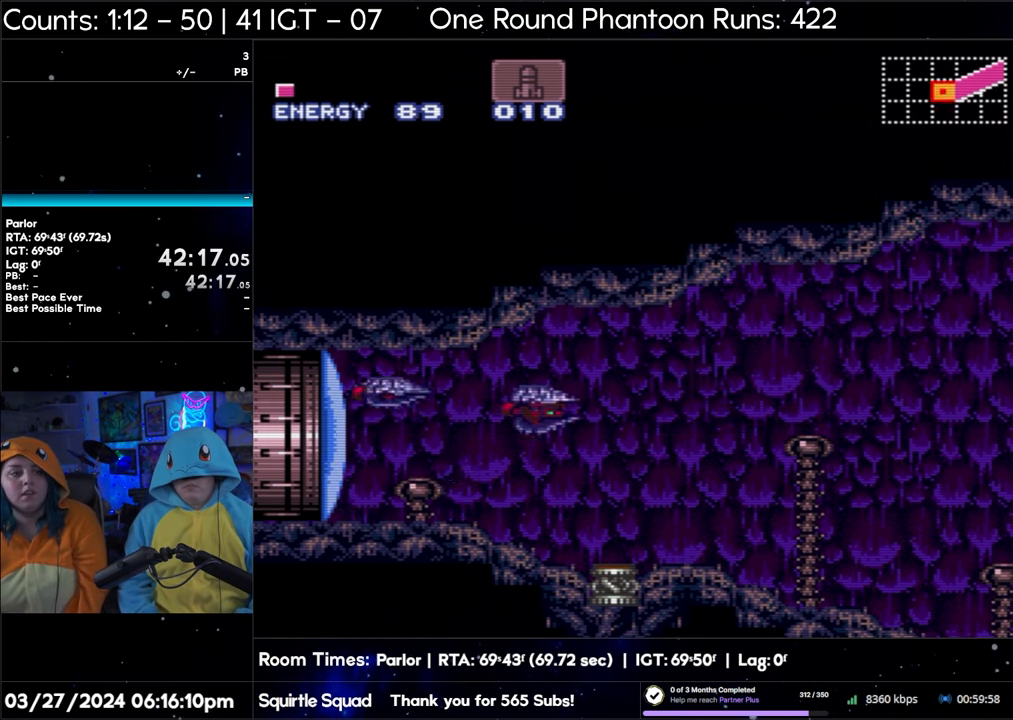
{"buttons": ["A", "Y", "DPAD_LEFT"], "events": []}
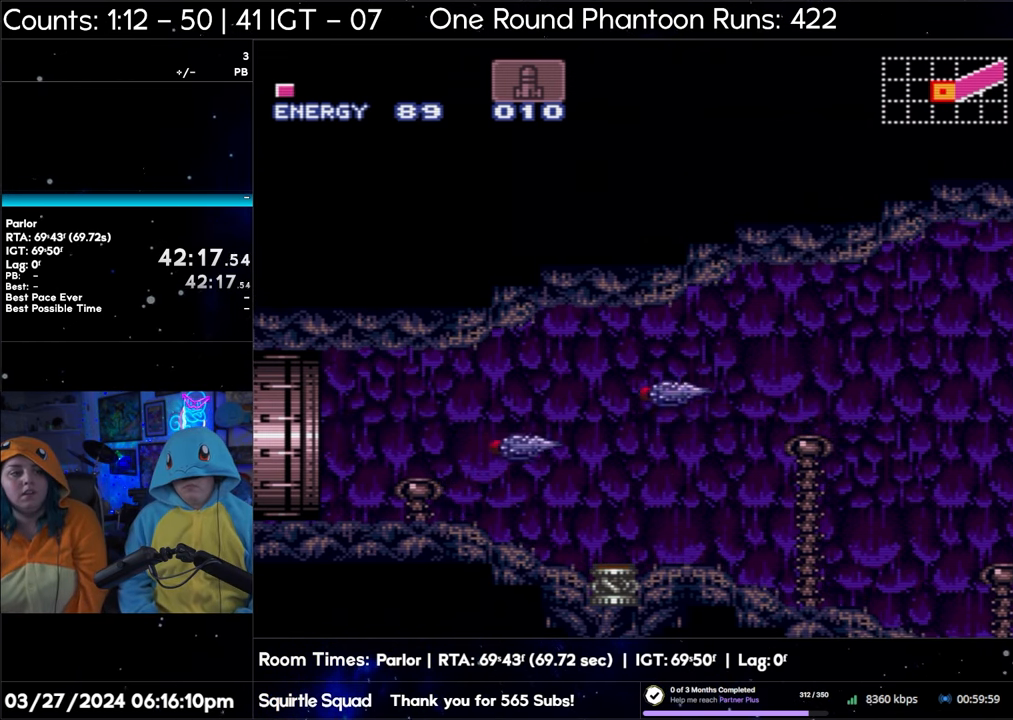
{"buttons": ["A", "Y", "DPAD_LEFT"], "events": []}
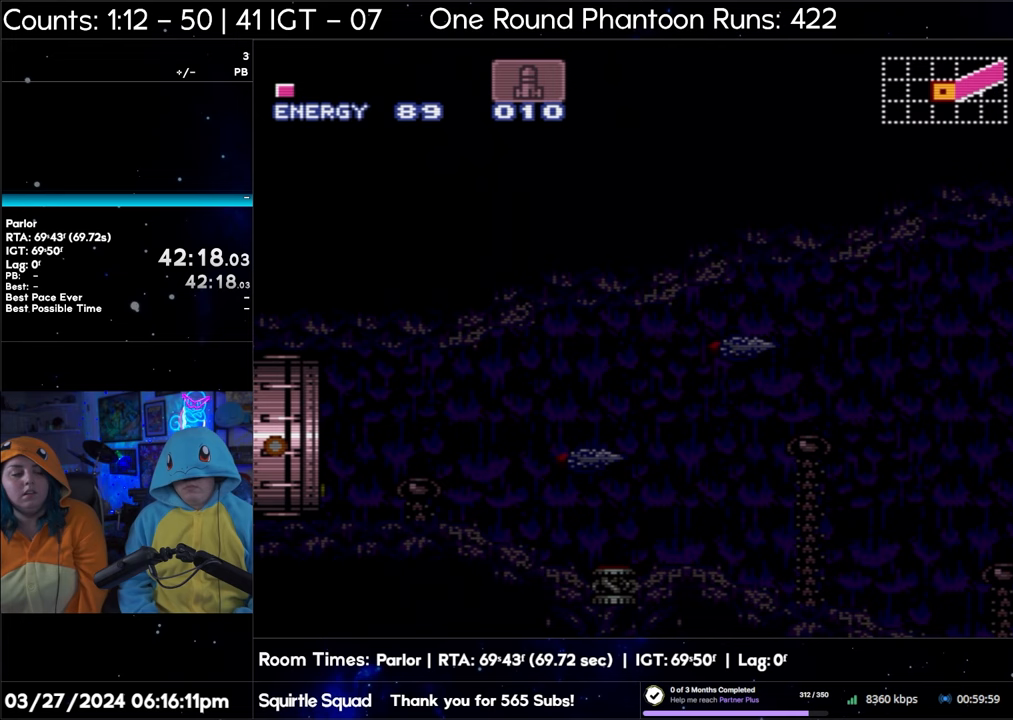
{"buttons": ["A", "DPAD_LEFT"], "events": [[67, "Y", "up"]]}
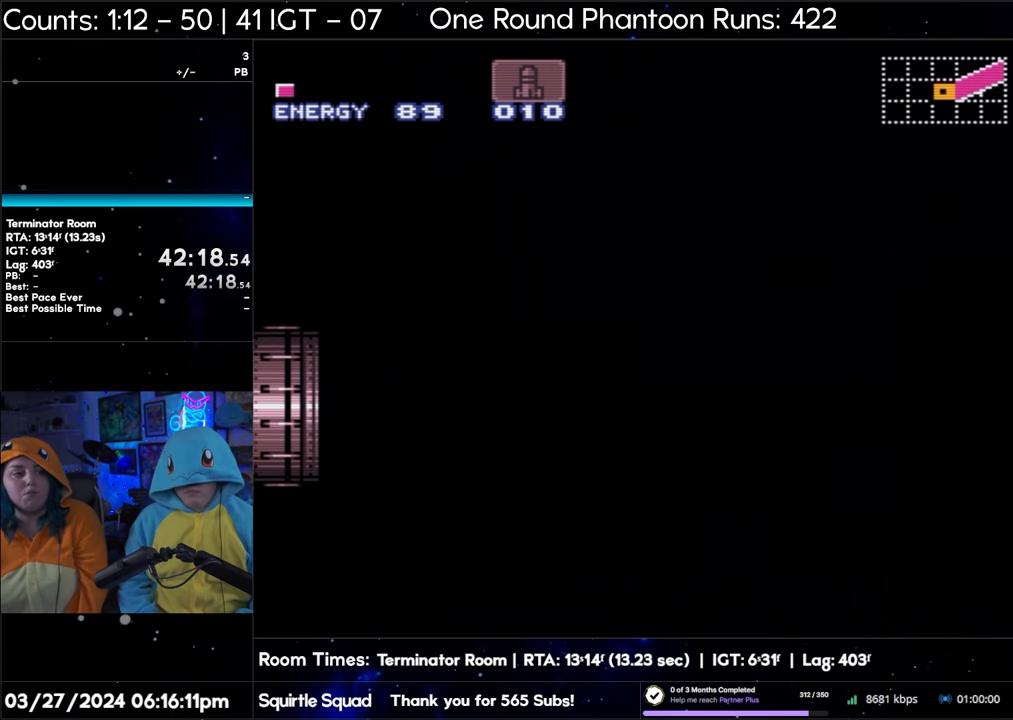
{"buttons": ["A", "DPAD_LEFT"], "events": [[367, "A", "up"], [367, "DPAD_LEFT", "up"], [417, "A", "down"], [417, "DPAD_LEFT", "down"]]}
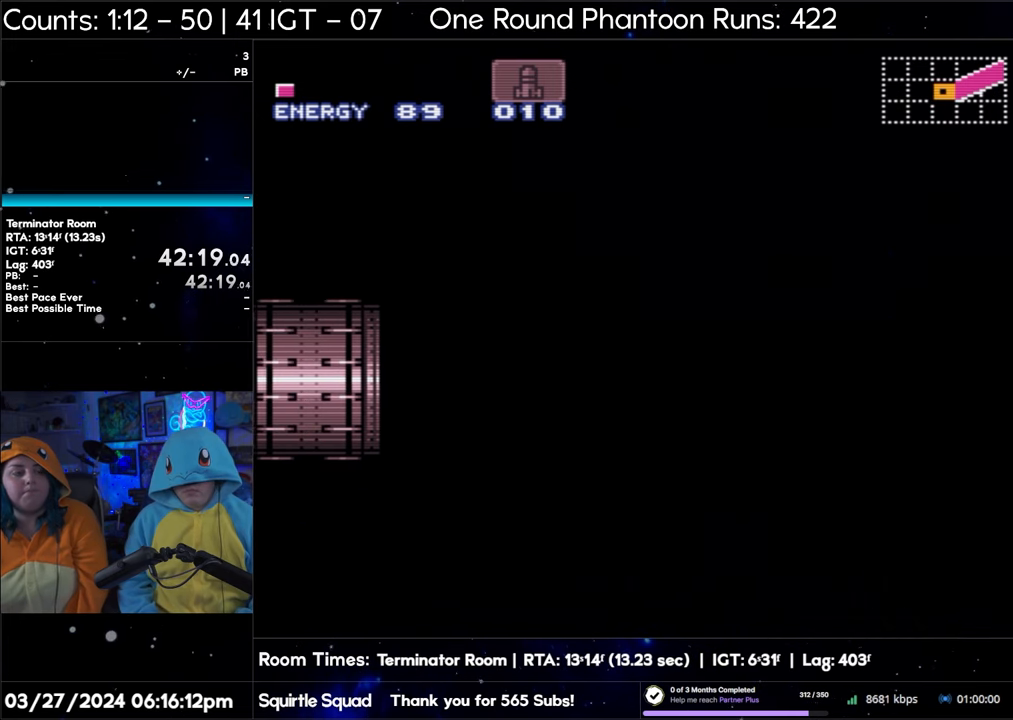
{"buttons": ["A", "DPAD_LEFT"], "events": [[83, "Y", "down"], [200, "Y", "up"], [250, "Y", "down"], [350, "Y", "up"], [417, "Y", "down"], [500, "Y", "up"]]}
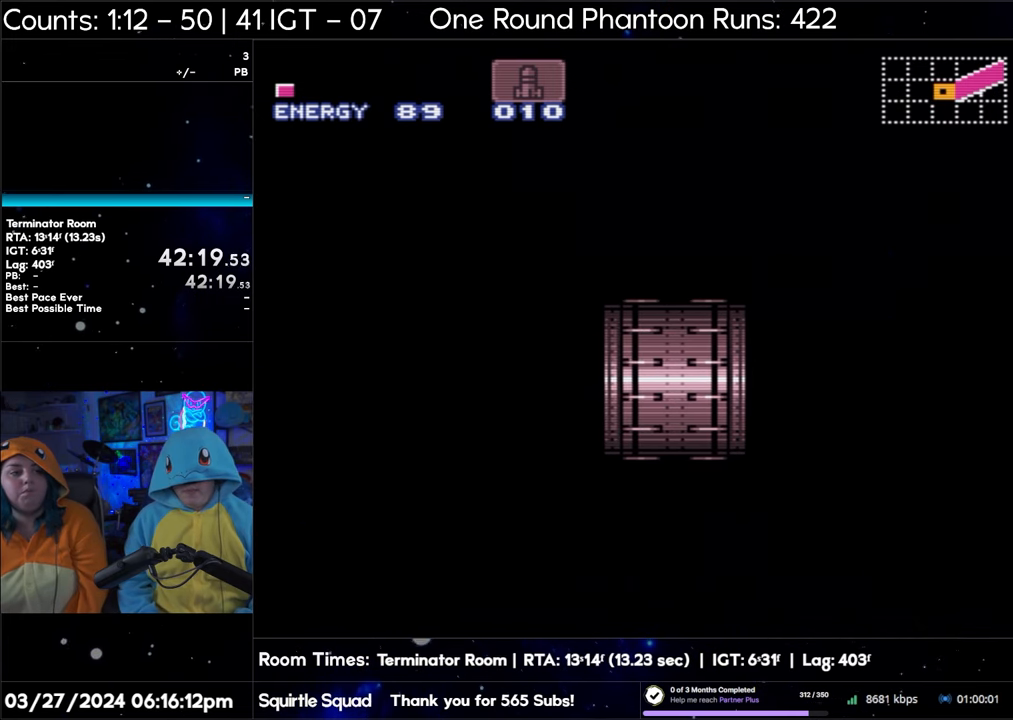
{"buttons": ["A", "DPAD_LEFT"], "events": []}
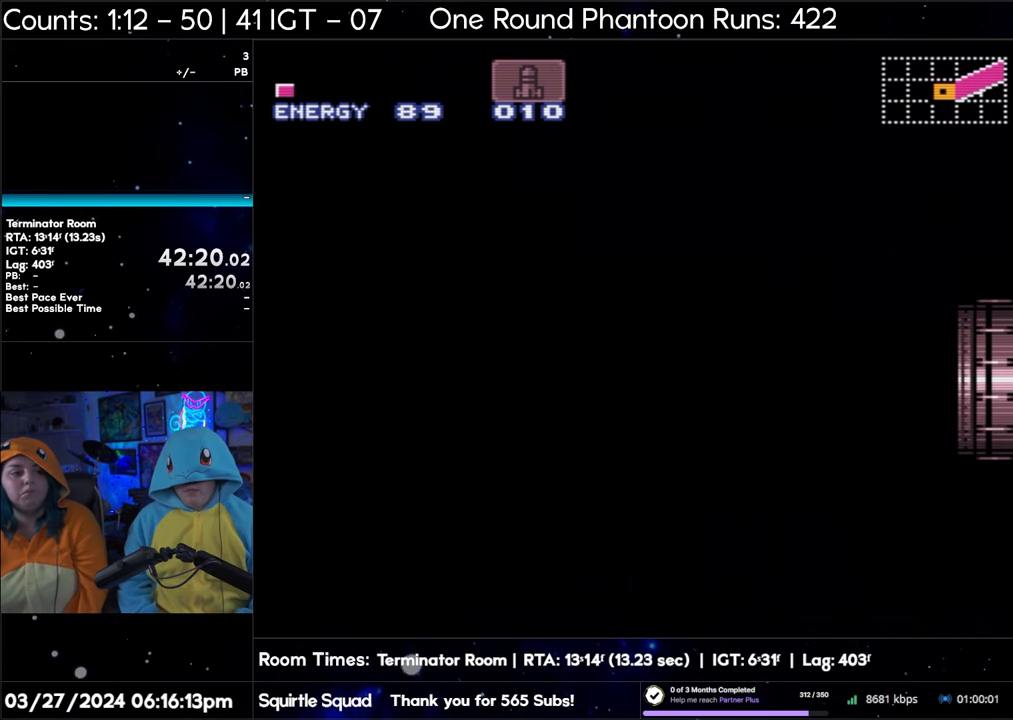
{"buttons": ["A", "DPAD_LEFT"], "events": []}
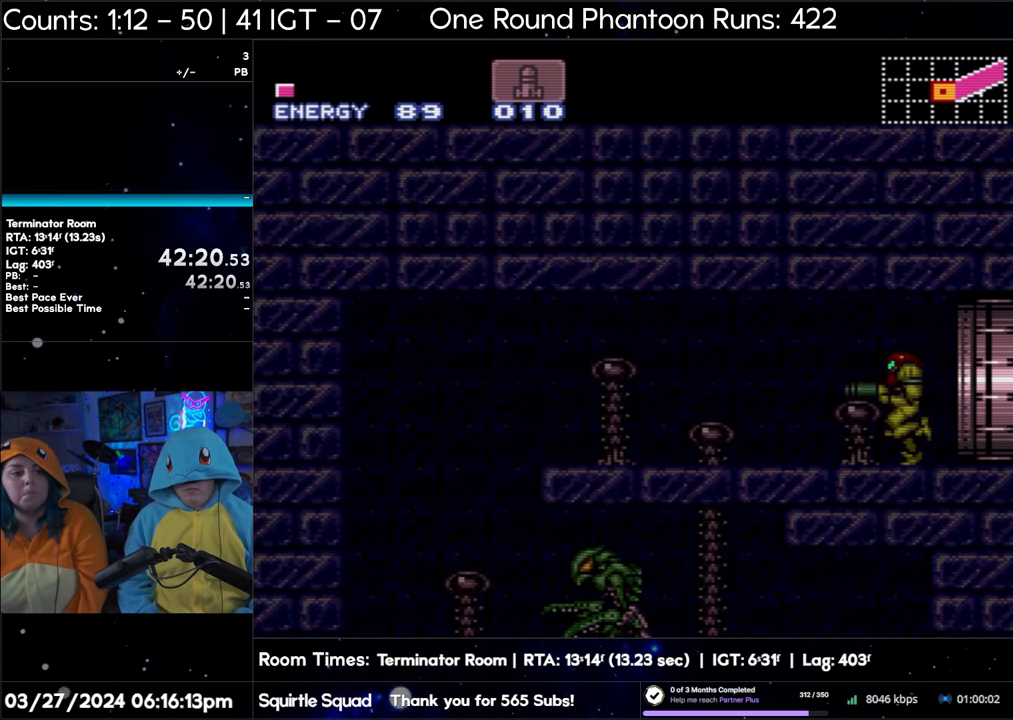
{"buttons": ["A", "DPAD_LEFT"], "events": []}
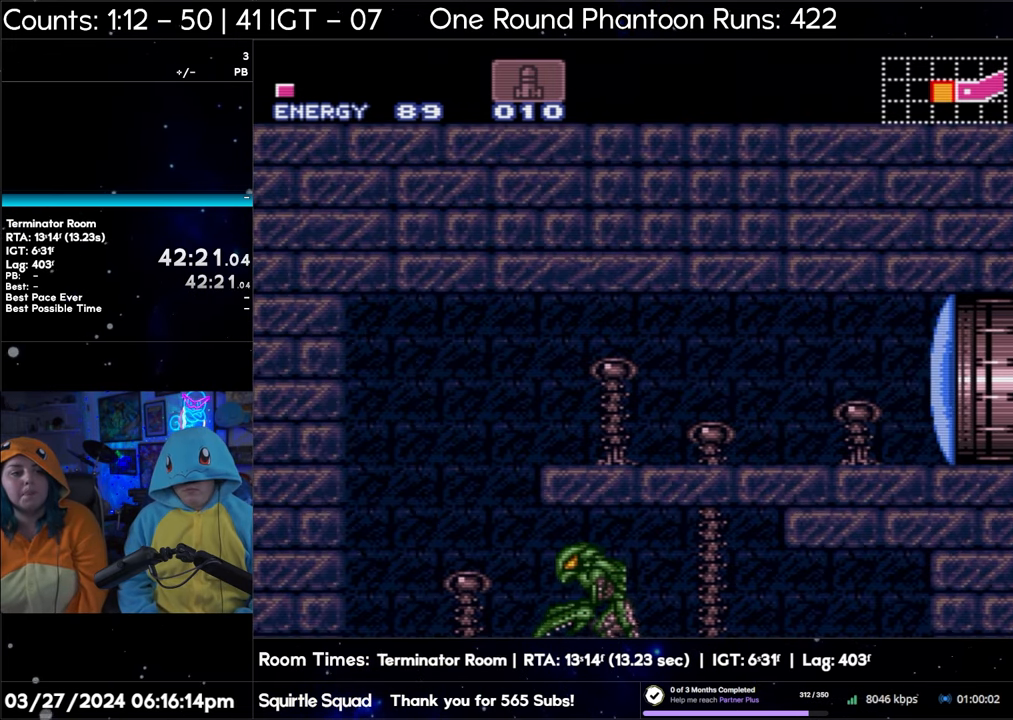
{"buttons": ["A", "DPAD_LEFT"], "events": [[50, "X", "down"], [167, "X", "up"]]}
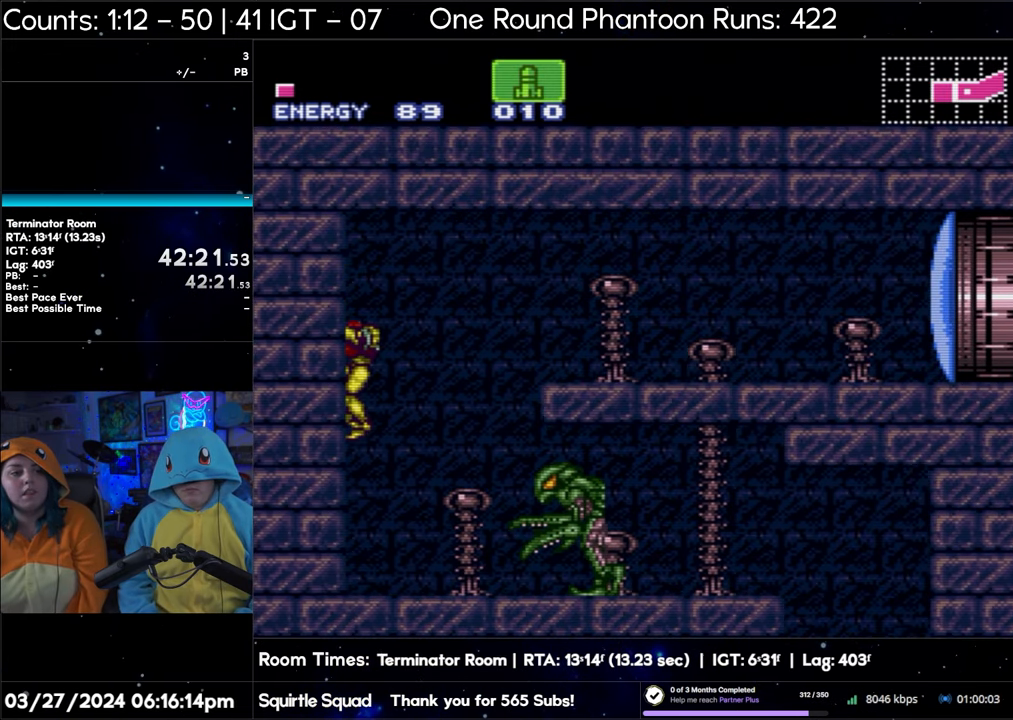
{"buttons": ["A", "Y"], "events": [[183, "DPAD_LEFT", "up"], [250, "DPAD_RIGHT", "down"], [350, "DPAD_RIGHT", "up"], [450, "Y", "down"]]}
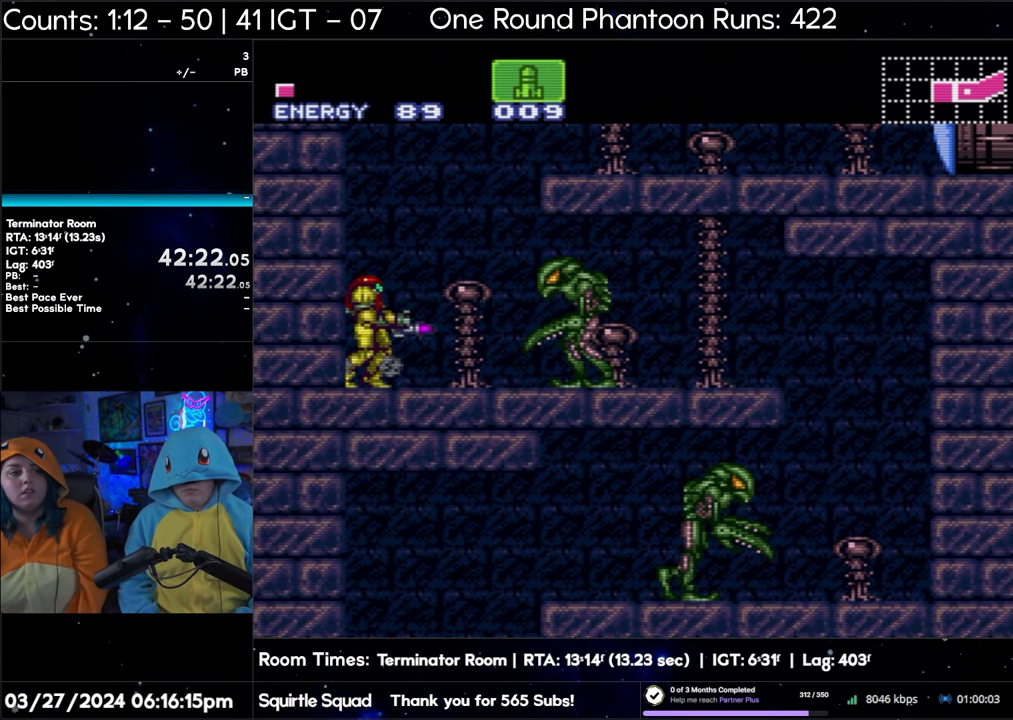
{"buttons": ["A"], "events": [[17, "Y", "up"]]}
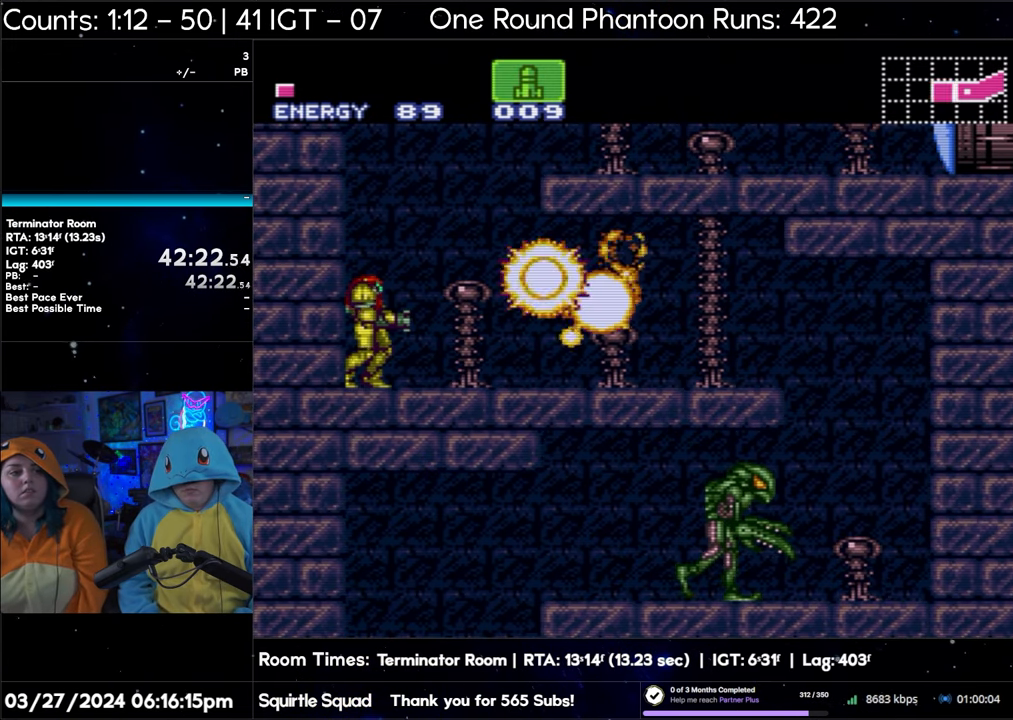
{"buttons": ["A", "DPAD_RIGHT"], "events": [[267, "DPAD_RIGHT", "down"]]}
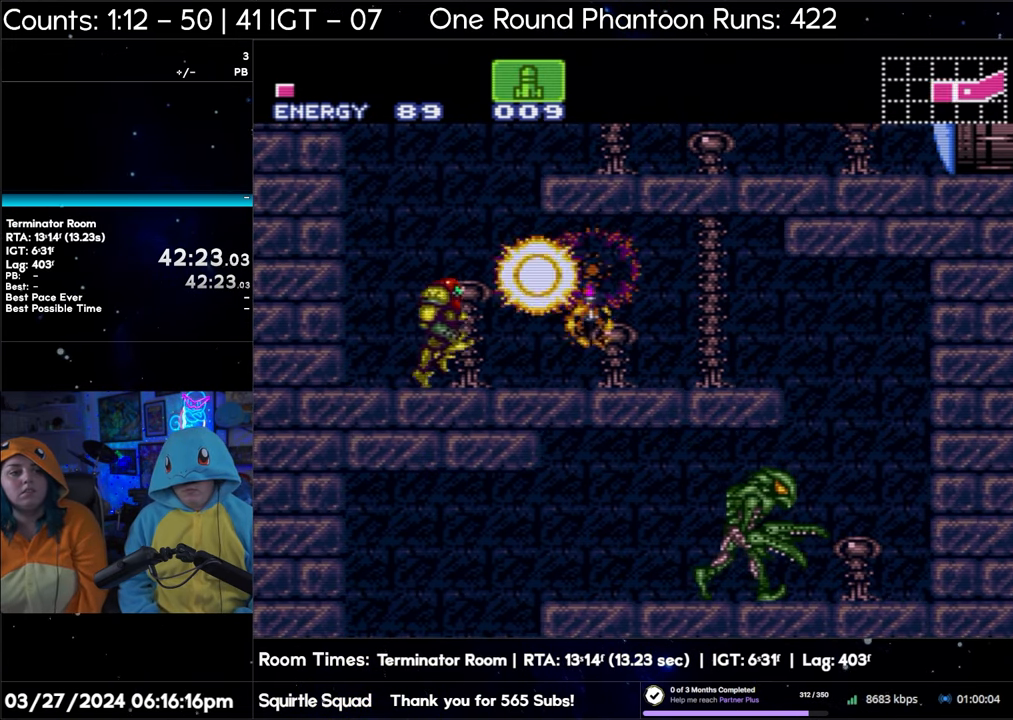
{"buttons": ["A", "DPAD_RIGHT"], "events": []}
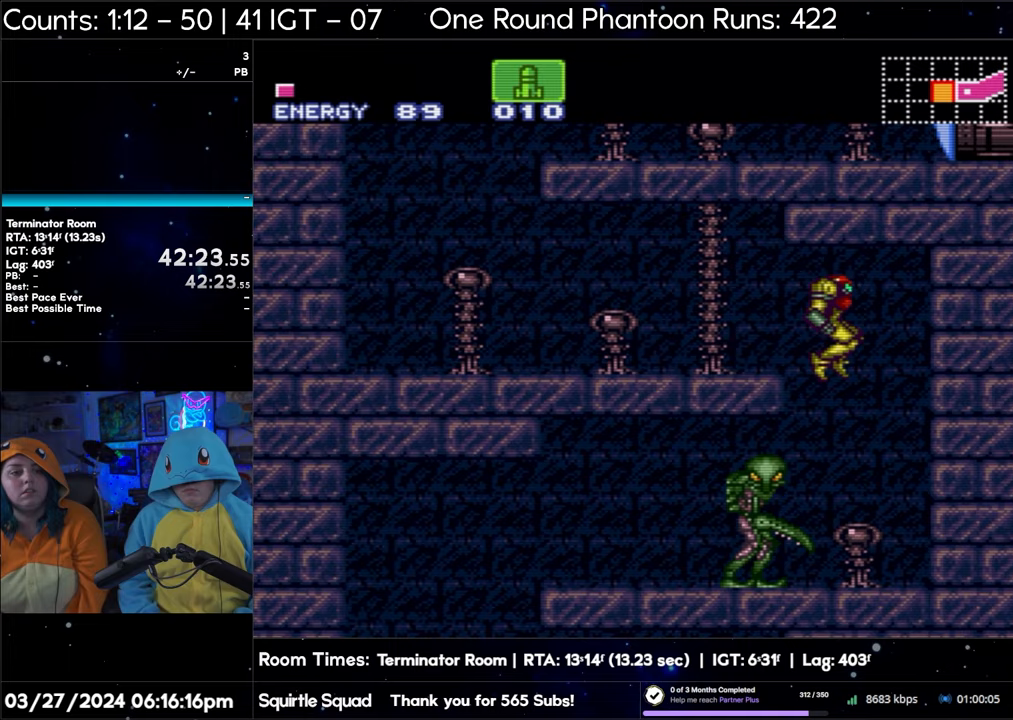
{"buttons": ["A", "DPAD_LEFT"], "events": [[417, "DPAD_RIGHT", "up"], [483, "DPAD_LEFT", "down"]]}
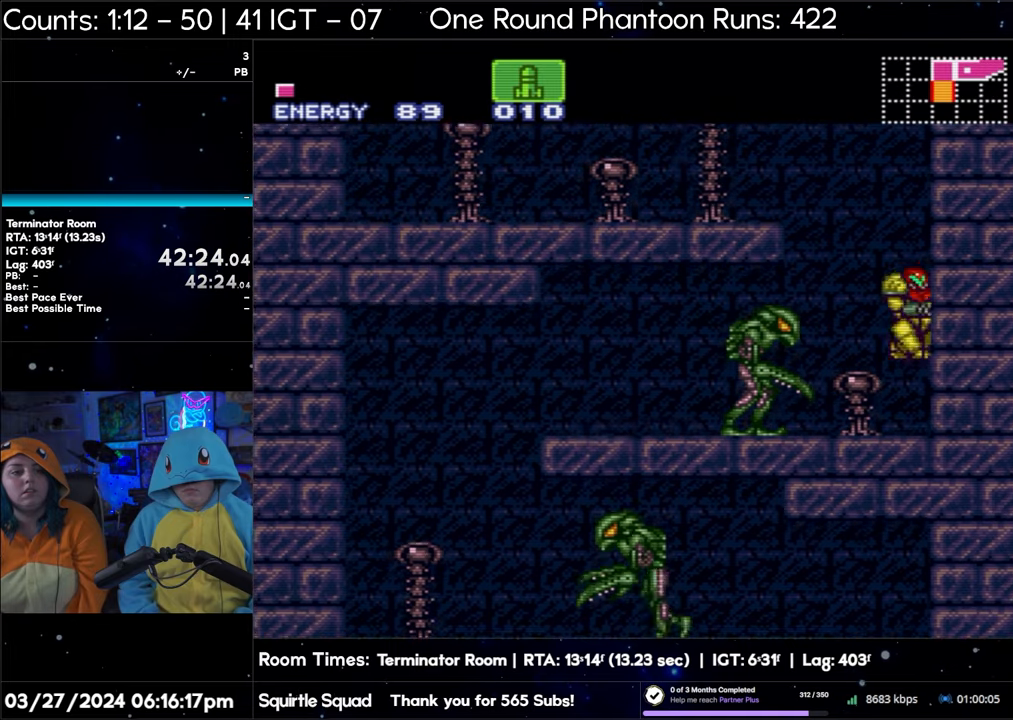
{"buttons": ["A"], "events": [[83, "DPAD_LEFT", "up"], [150, "Y", "down"], [250, "Y", "up"]]}
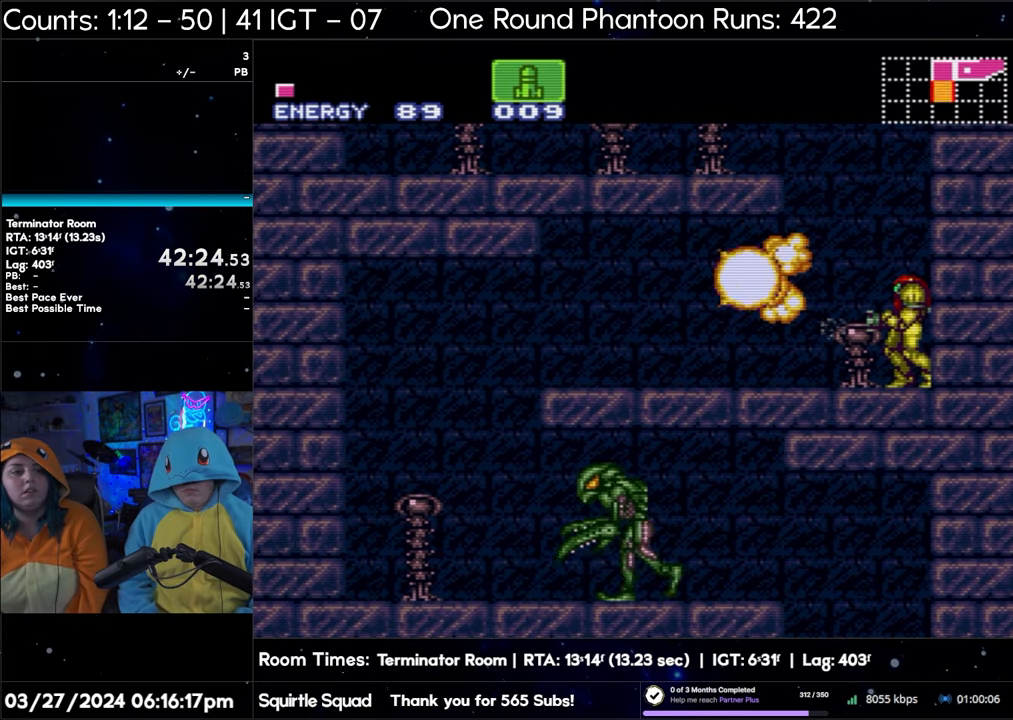
{"buttons": ["A", "DPAD_LEFT"], "events": [[483, "DPAD_LEFT", "down"]]}
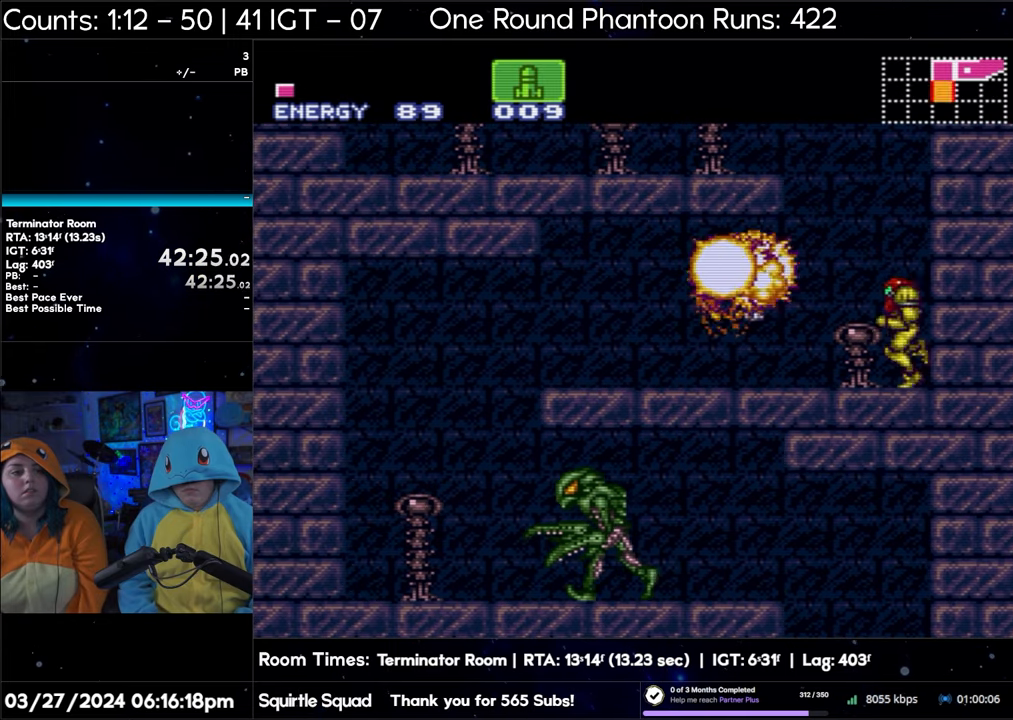
{"buttons": ["A", "DPAD_LEFT"], "events": []}
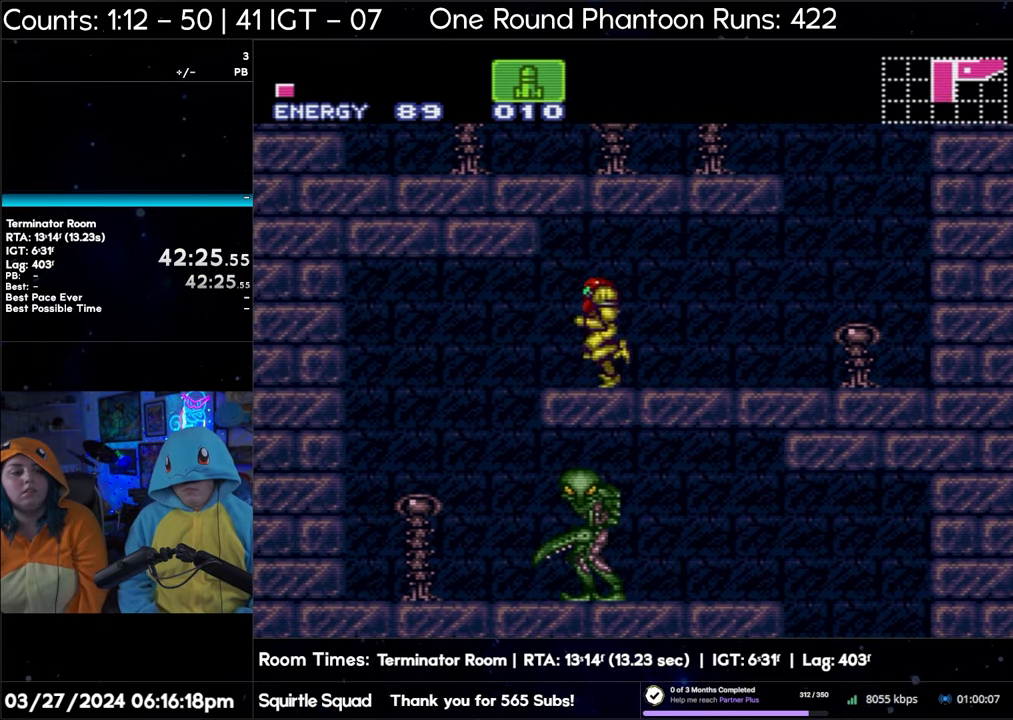
{"buttons": ["A", "DPAD_LEFT"], "events": []}
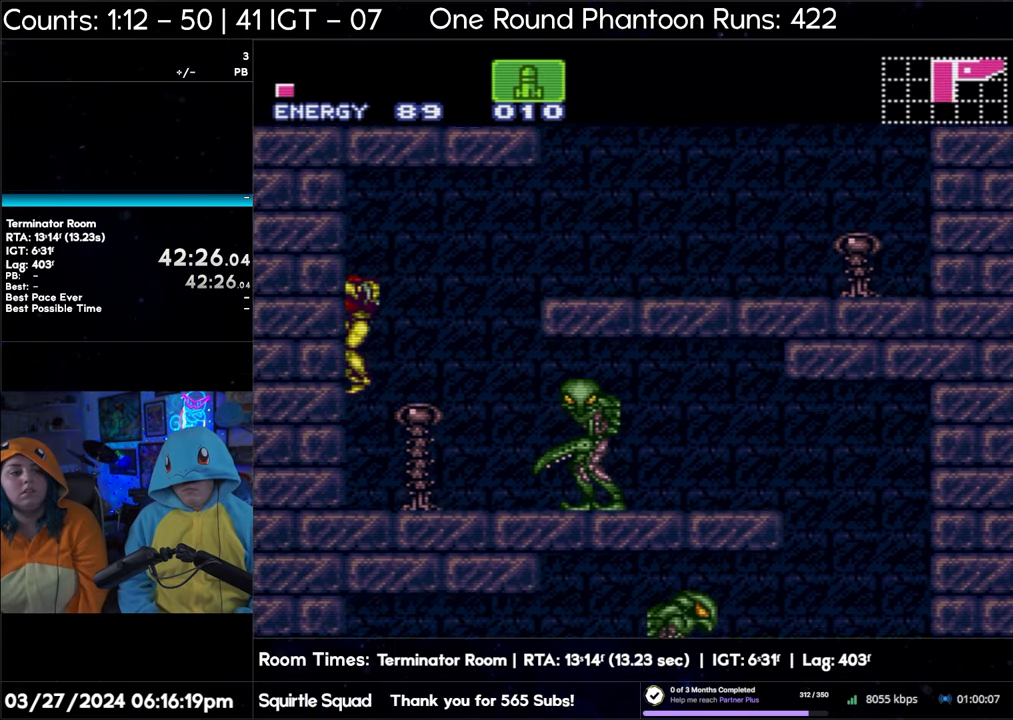
{"buttons": ["A"], "events": [[33, "DPAD_LEFT", "up"], [100, "DPAD_RIGHT", "down"], [200, "DPAD_RIGHT", "up"], [367, "Y", "down"], [433, "Y", "up"]]}
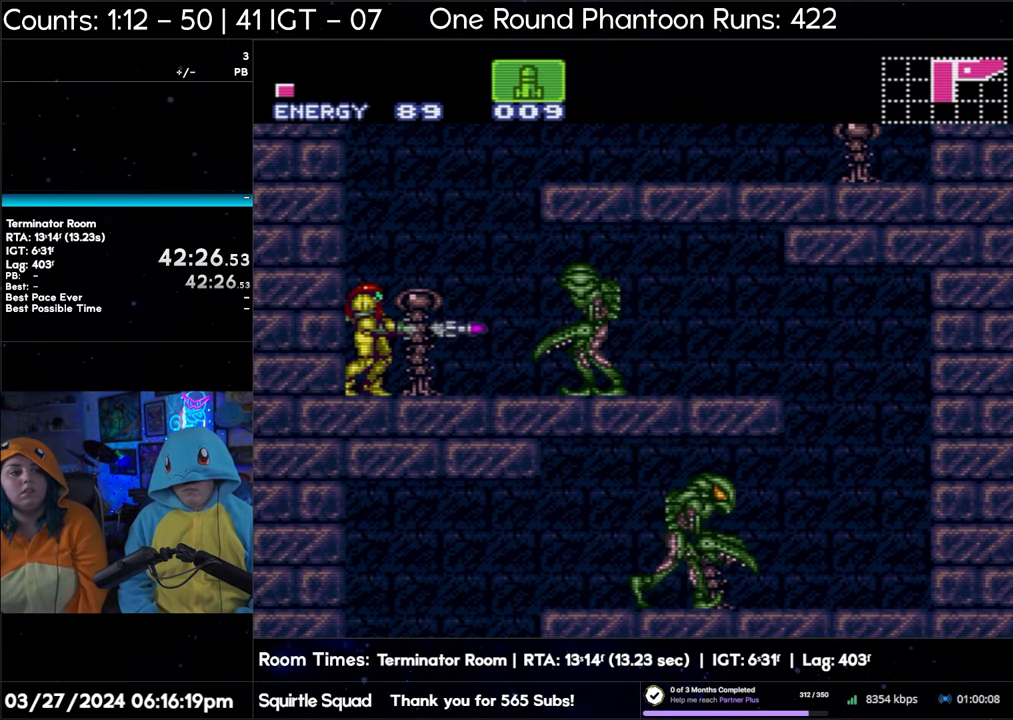
{"buttons": ["A"], "events": []}
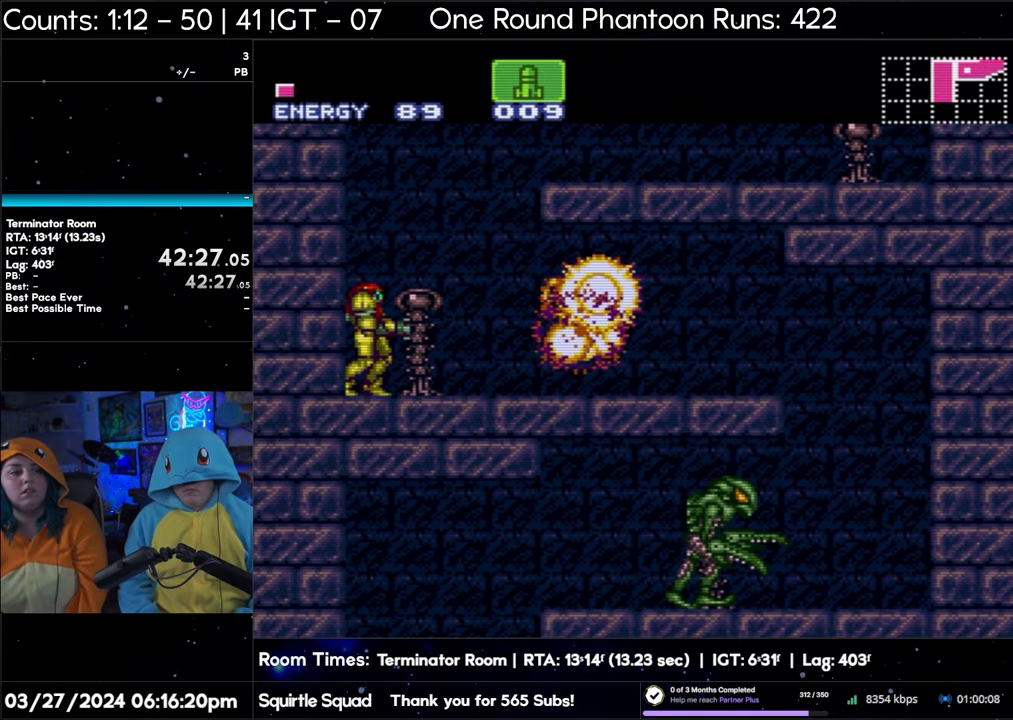
{"buttons": ["A", "DPAD_RIGHT"], "events": [[117, "DPAD_RIGHT", "down"]]}